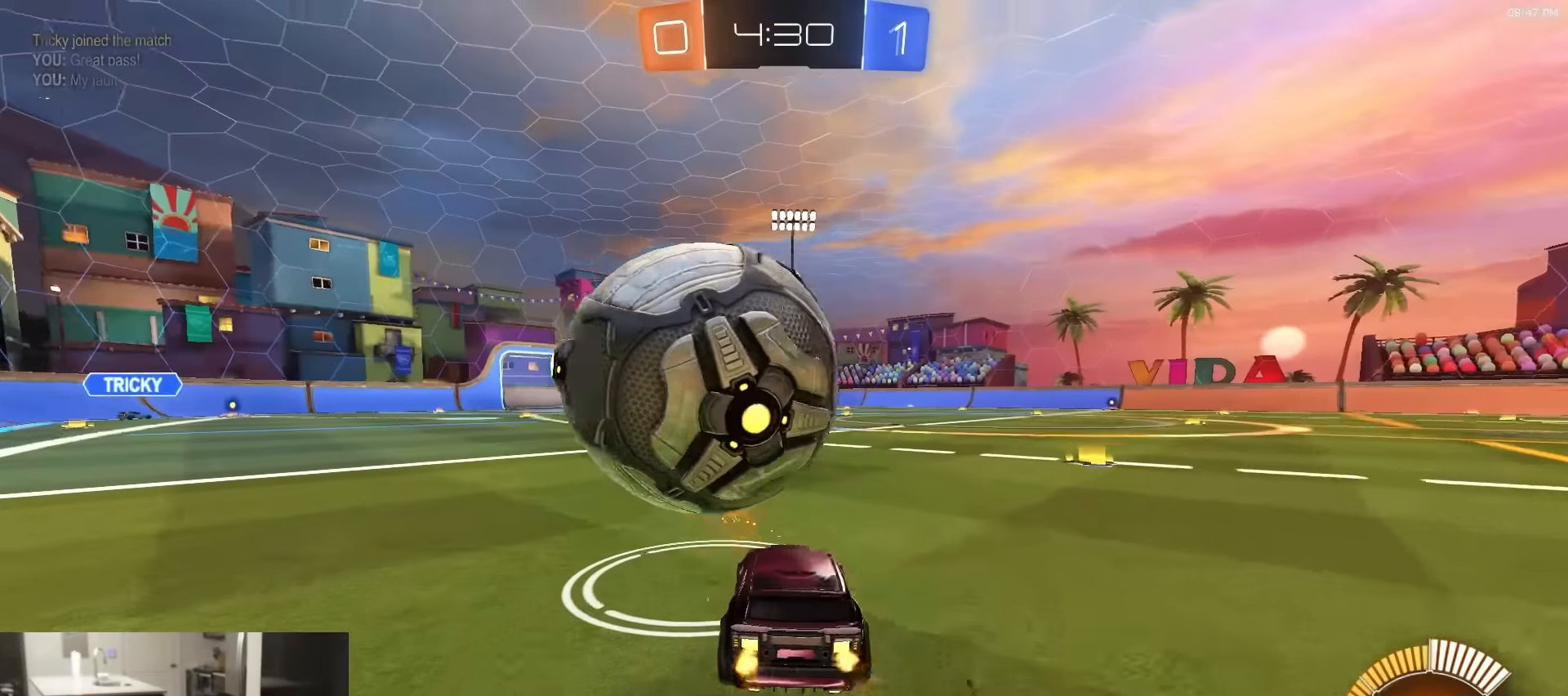
Gameplay with a controller (PlayStation layout); each line is a JSON object with the inputs held at the frame after it. "events" lists button and stick changes between this image and that frame as [ms after this image, input, new state], when the widget could be followed in between.
{"buttons": ["R2"], "left_stick": "center", "right_stick": "center", "events": [[100, "left_stick", "center"], [283, "R2", "up"], [350, "R2", "down"], [350, "left_stick", "left"], [467, "left_stick", "center"]]}
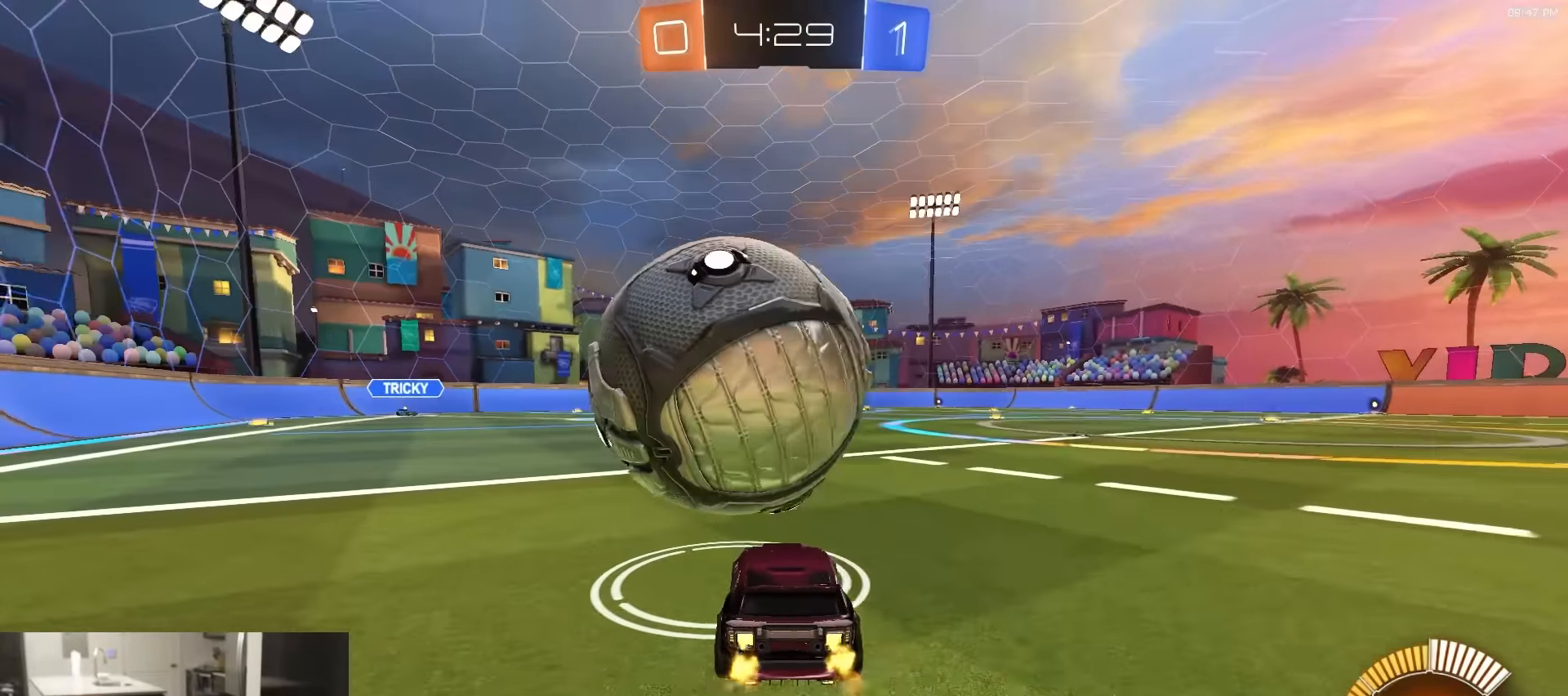
{"buttons": ["R2"], "left_stick": "center", "right_stick": "center", "events": [[217, "R1", "down"], [317, "R1", "up"], [333, "left_stick", "left"], [433, "left_stick", "center"]]}
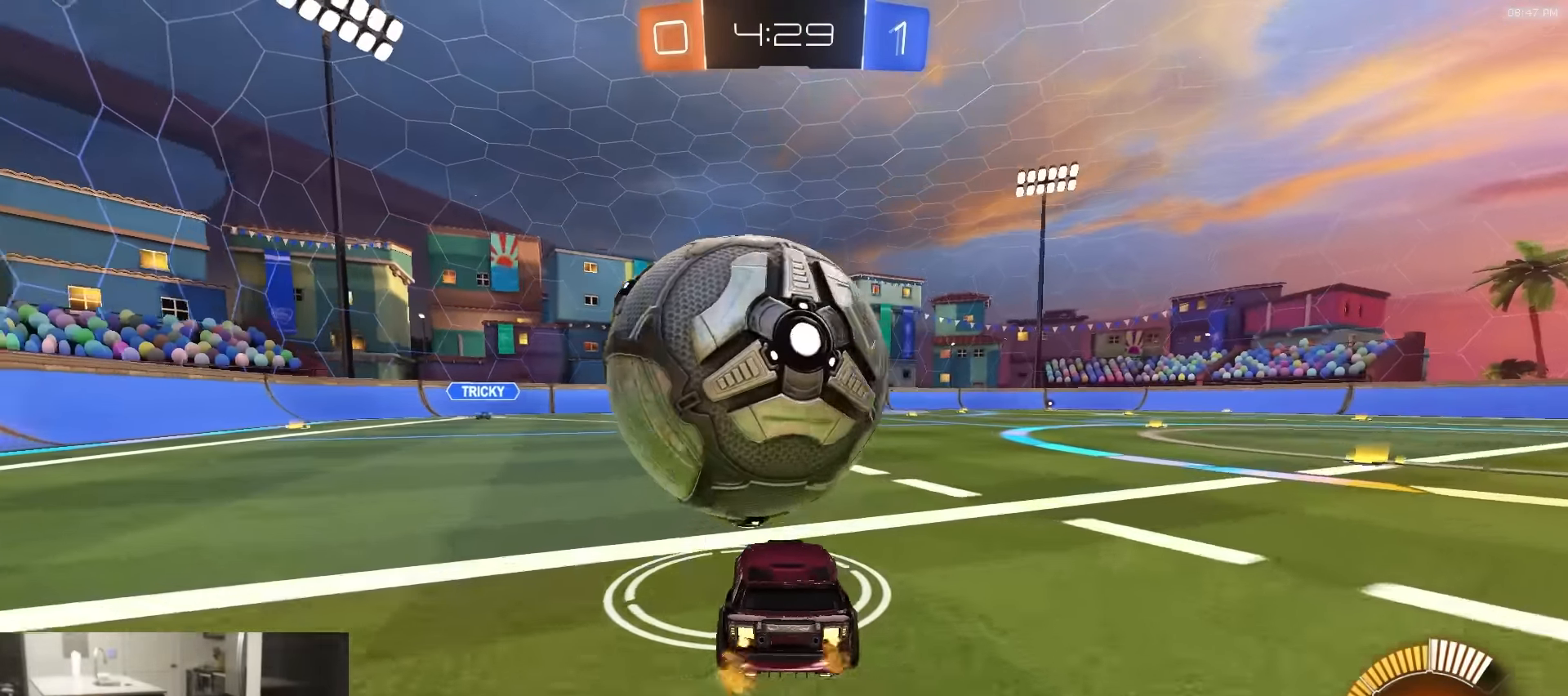
{"buttons": ["R2"], "left_stick": "center", "right_stick": "center", "events": [[267, "left_stick", "left"], [283, "R2", "up"], [333, "R2", "down"], [367, "left_stick", "center"]]}
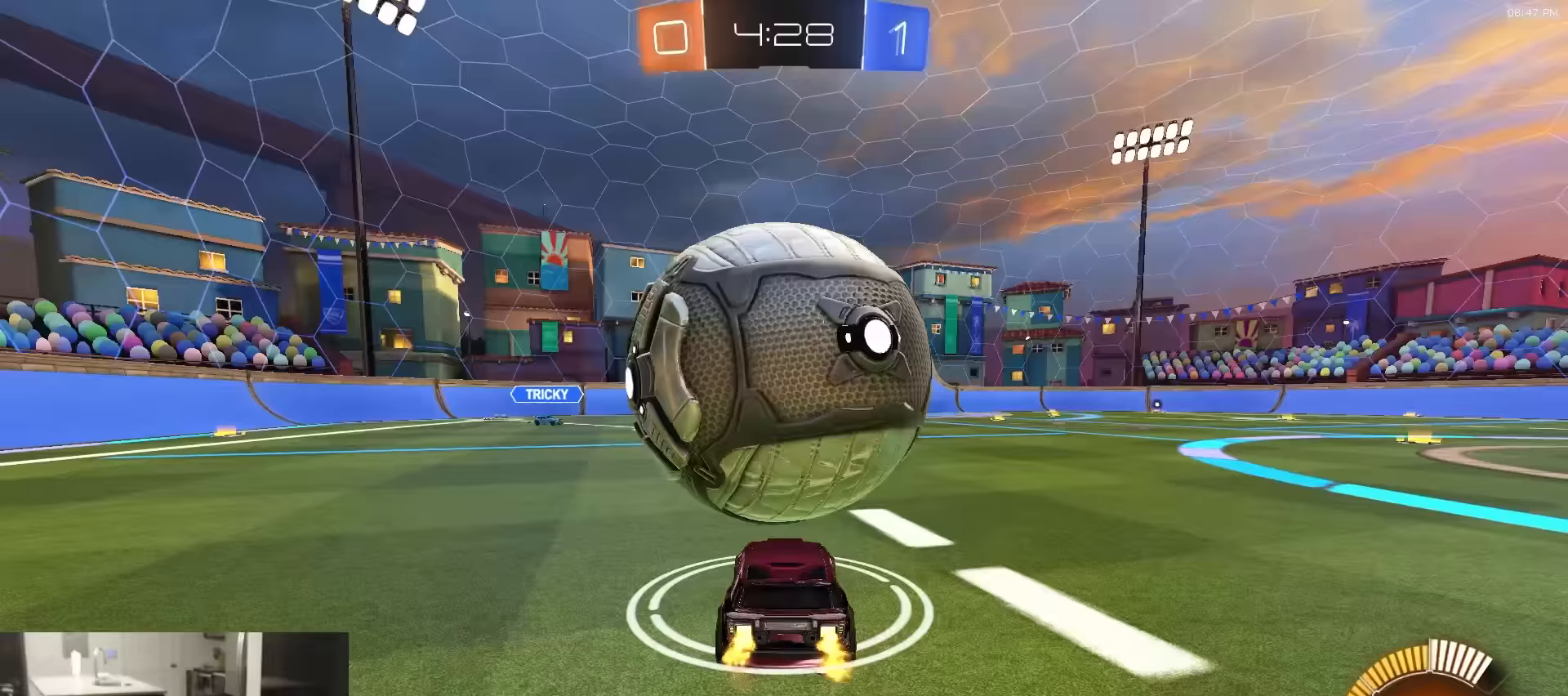
{"buttons": [], "left_stick": "center", "right_stick": "center", "events": [[67, "left_stick", "right"], [150, "left_stick", "center"], [267, "R2", "up"]]}
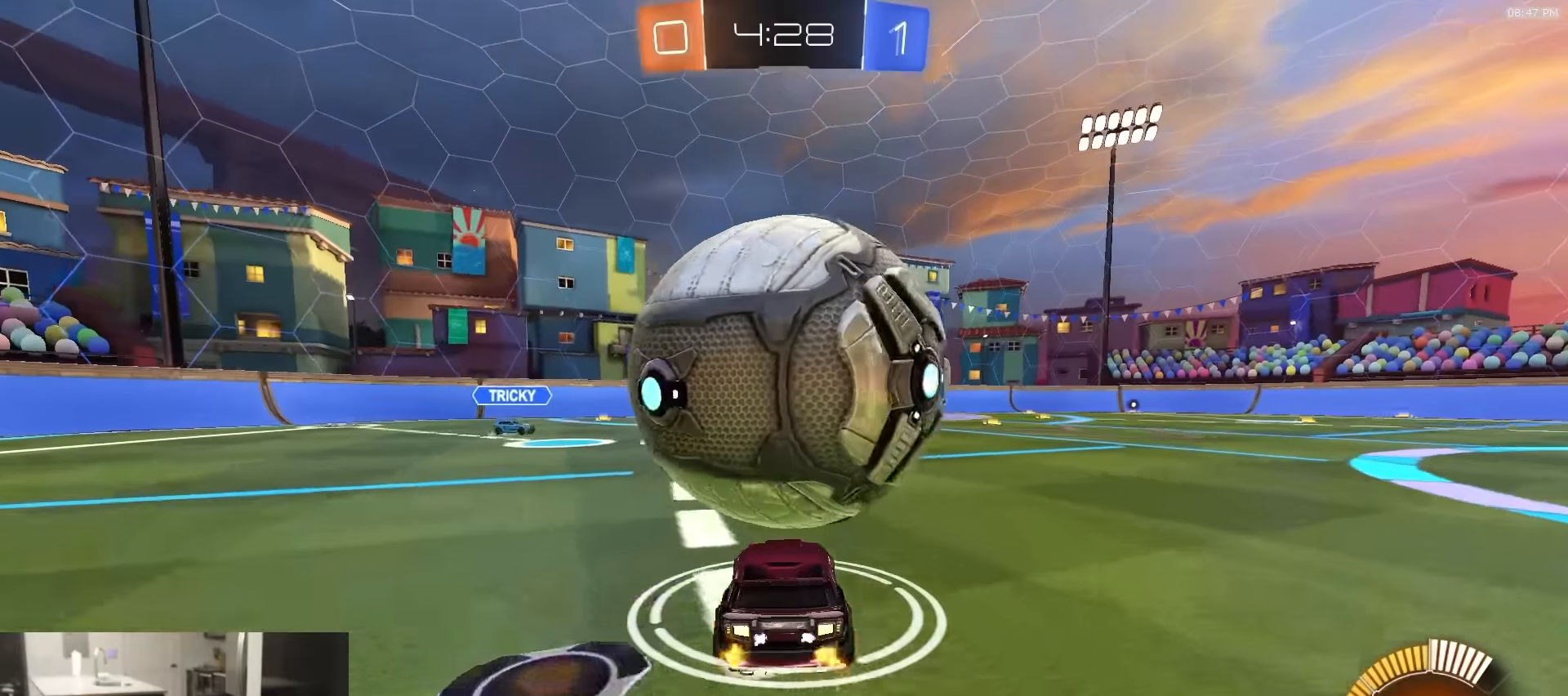
{"buttons": ["CROSS", "R1", "R2"], "left_stick": "down-left", "right_stick": "center", "events": [[33, "R2", "down"], [83, "CROSS", "down"], [83, "left_stick", "down"], [117, "R1", "down"], [217, "L1", "down"], [250, "R1", "up"], [283, "CROSS", "up"], [283, "L1", "up"], [300, "CROSS", "down"], [350, "left_stick", "down-left"], [467, "R1", "down"]]}
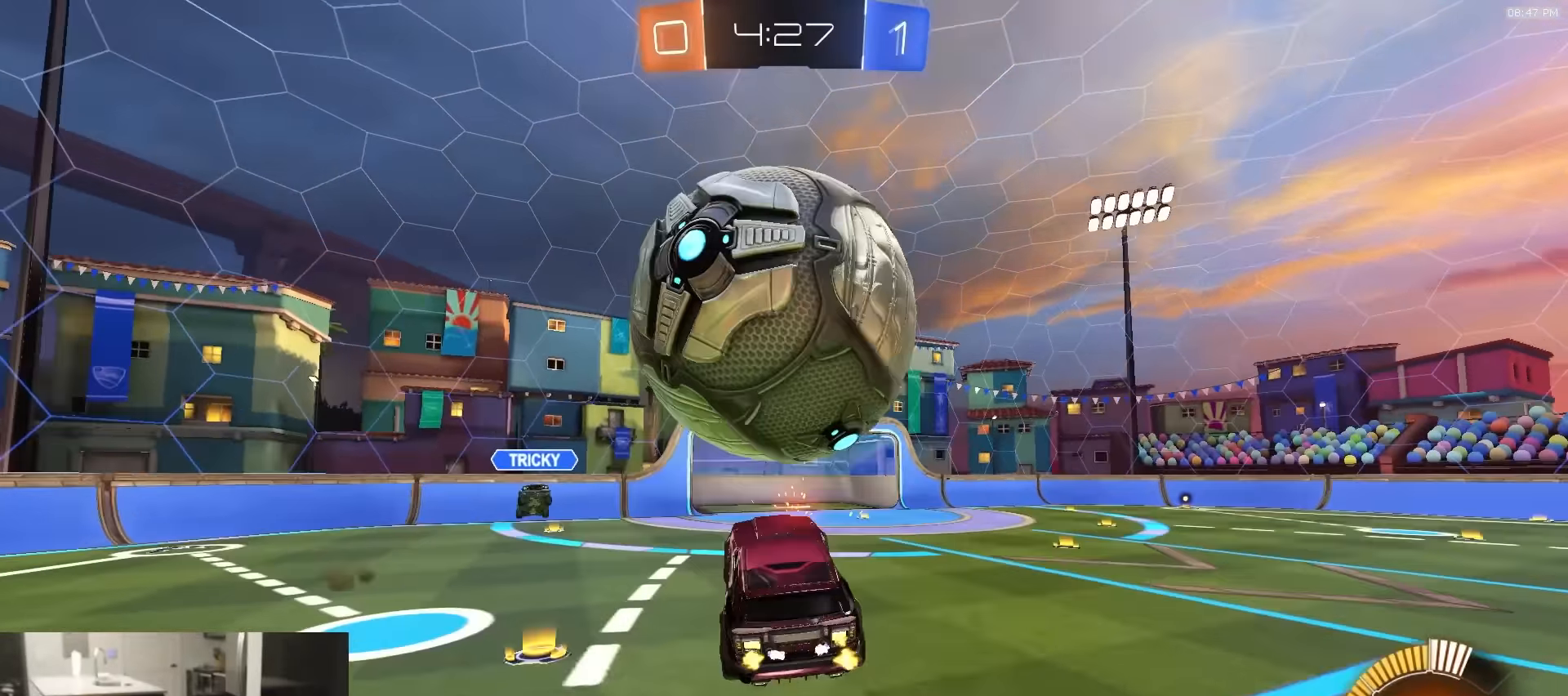
{"buttons": ["R1", "R2"], "left_stick": "up", "right_stick": "center", "events": [[100, "CROSS", "up"], [150, "left_stick", "up"], [267, "R1", "up"], [333, "R1", "down"]]}
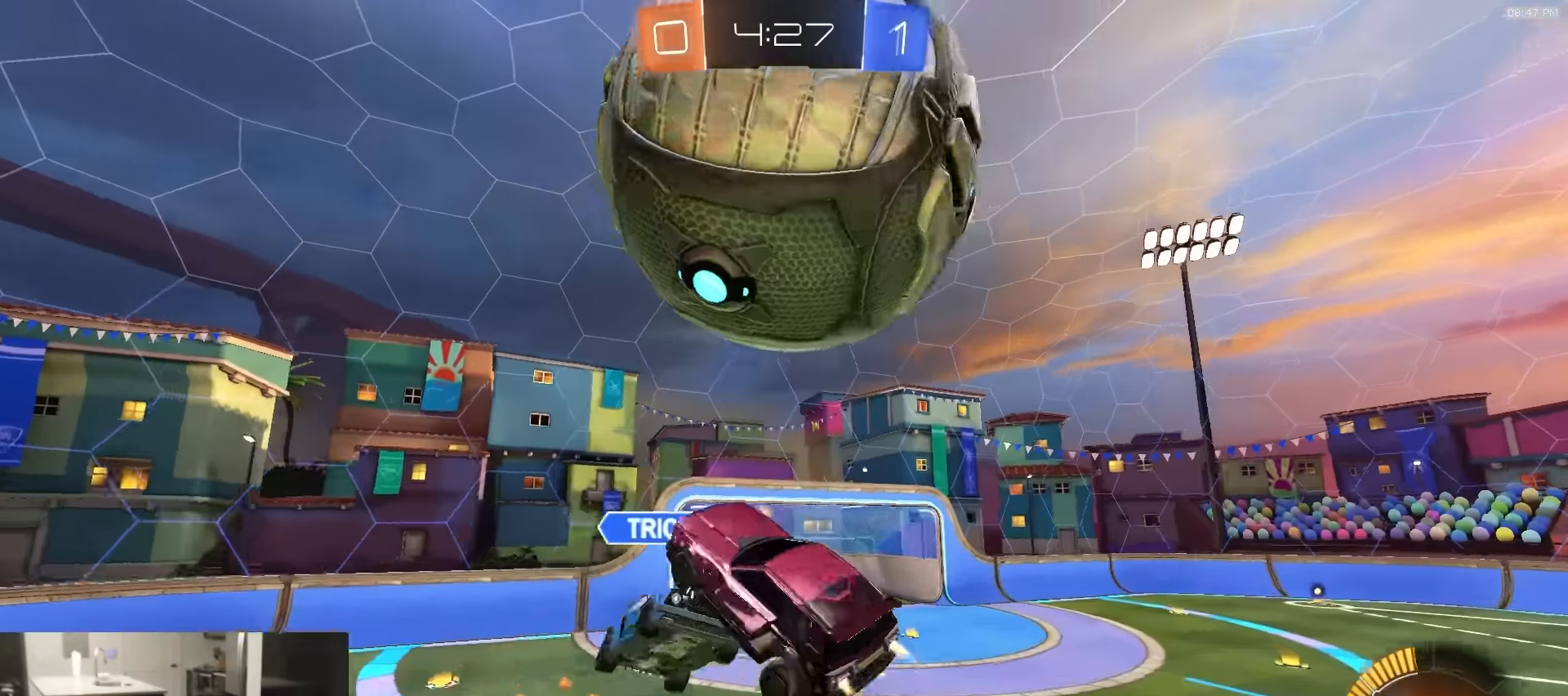
{"buttons": ["R2"], "left_stick": "down-left", "right_stick": "center", "events": [[33, "R1", "up"], [100, "left_stick", "left"], [167, "R2", "up"], [167, "left_stick", "down-left"], [317, "R2", "down"], [350, "TRIANGLE", "down"], [450, "TRIANGLE", "up"]]}
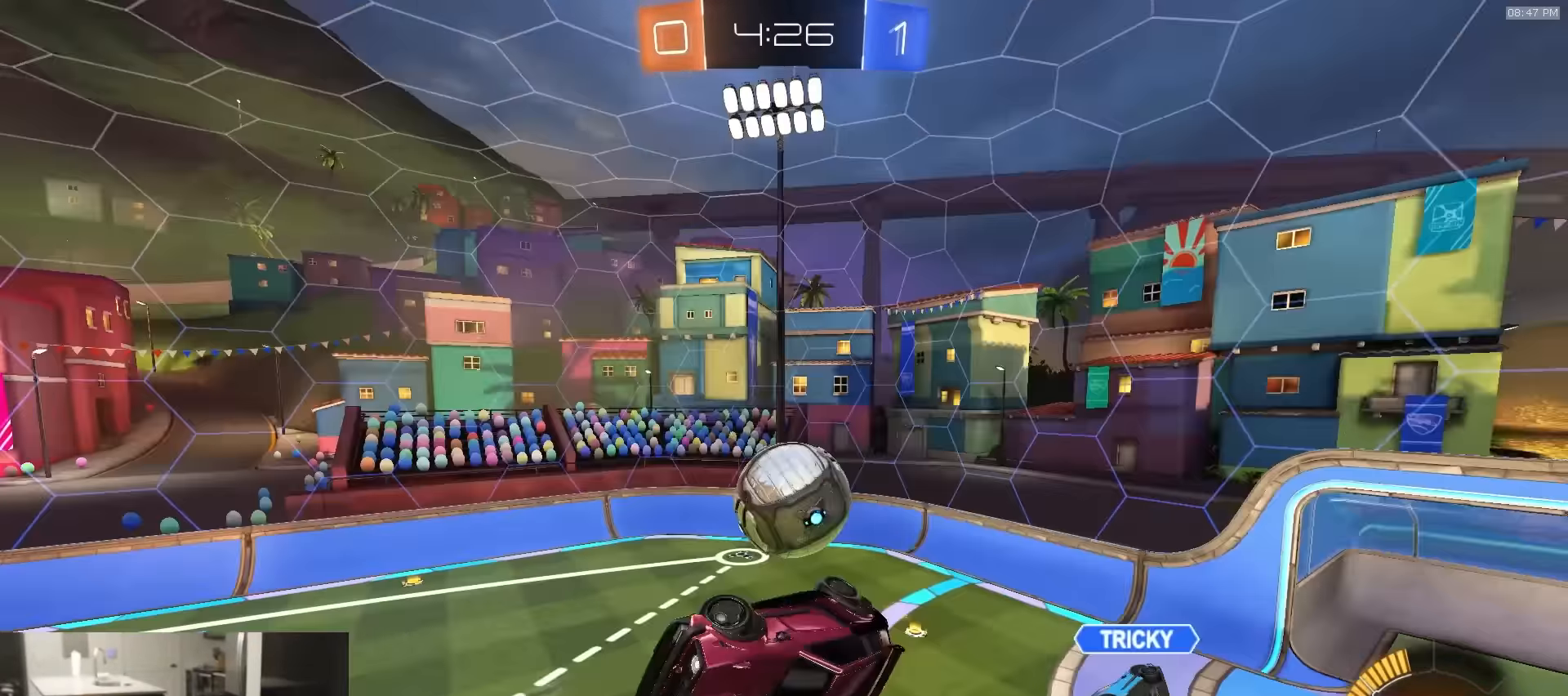
{"buttons": ["R1", "R2"], "left_stick": "up-right", "right_stick": "center", "events": [[67, "left_stick", "down-right"], [100, "R1", "down"], [117, "L1", "down"], [183, "left_stick", "up-right"], [283, "L1", "up"], [350, "left_stick", "up"], [467, "left_stick", "up-right"]]}
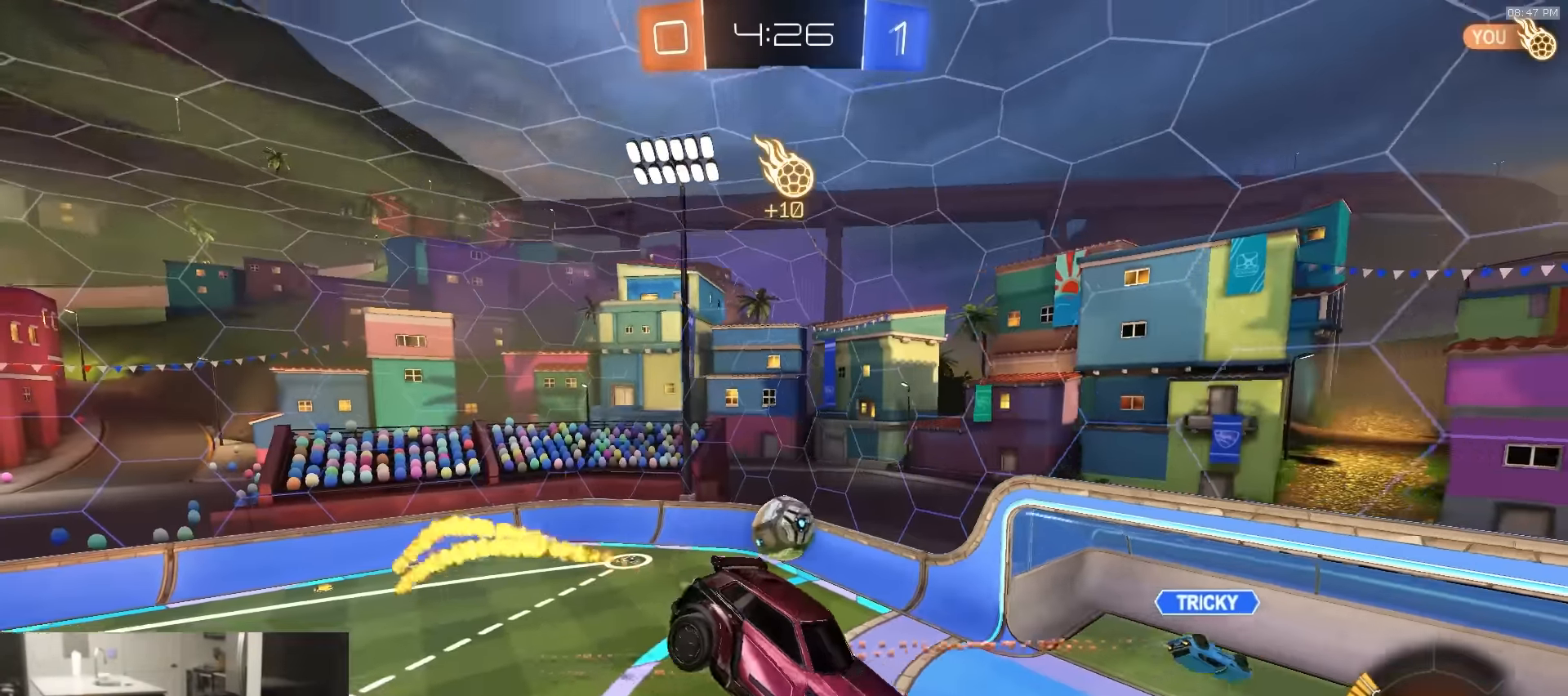
{"buttons": [], "left_stick": "center", "right_stick": "center", "events": [[83, "left_stick", "center"], [150, "R1", "up"], [400, "R2", "up"]]}
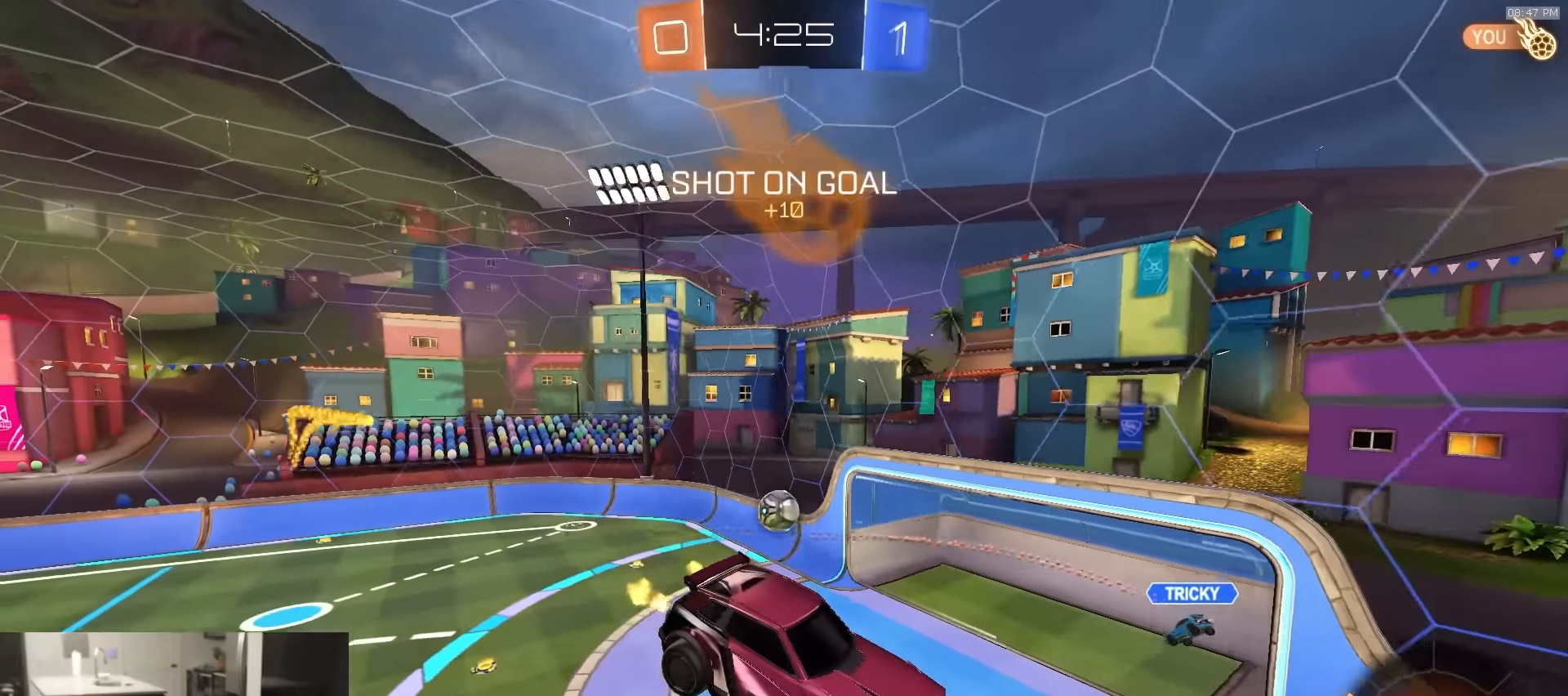
{"buttons": [], "left_stick": "center", "right_stick": "center", "events": [[250, "left_stick", "right"], [433, "left_stick", "center"]]}
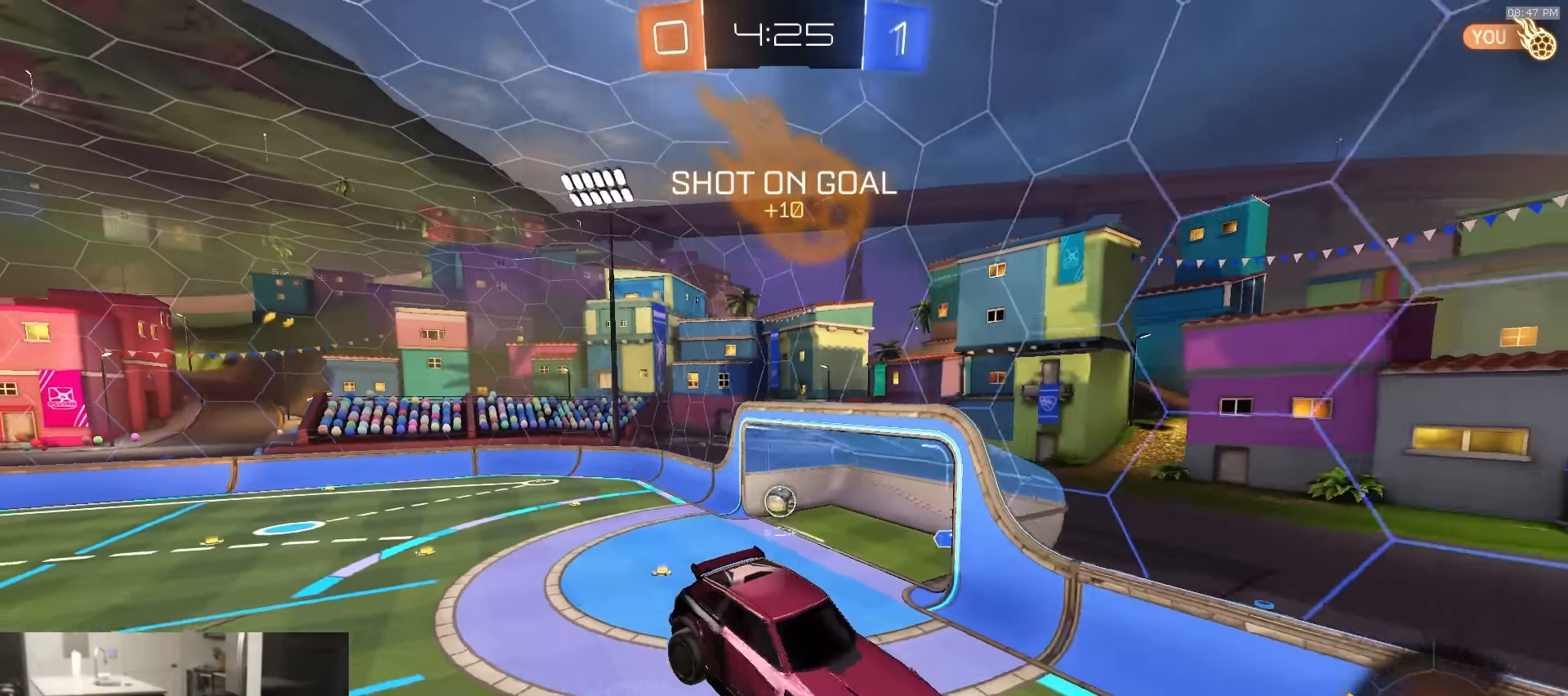
{"buttons": [], "left_stick": "center", "right_stick": "center", "events": [[283, "left_stick", "right"], [333, "TRIANGLE", "down"], [416, "TRIANGLE", "up"], [466, "left_stick", "center"]]}
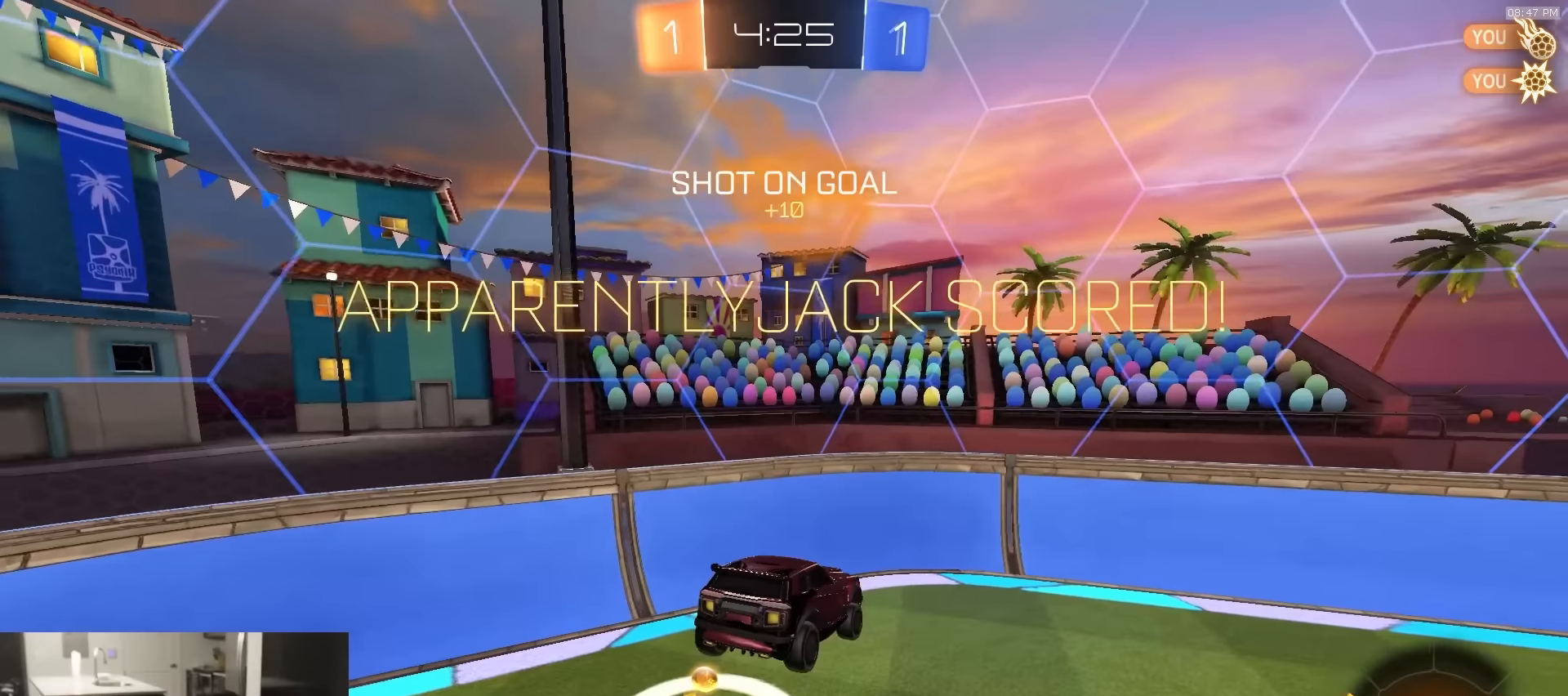
{"buttons": ["CROSS", "R2"], "left_stick": "center", "right_stick": "center", "events": [[200, "left_stick", "down-right"], [383, "R2", "down"], [450, "left_stick", "center"], [483, "CROSS", "down"]]}
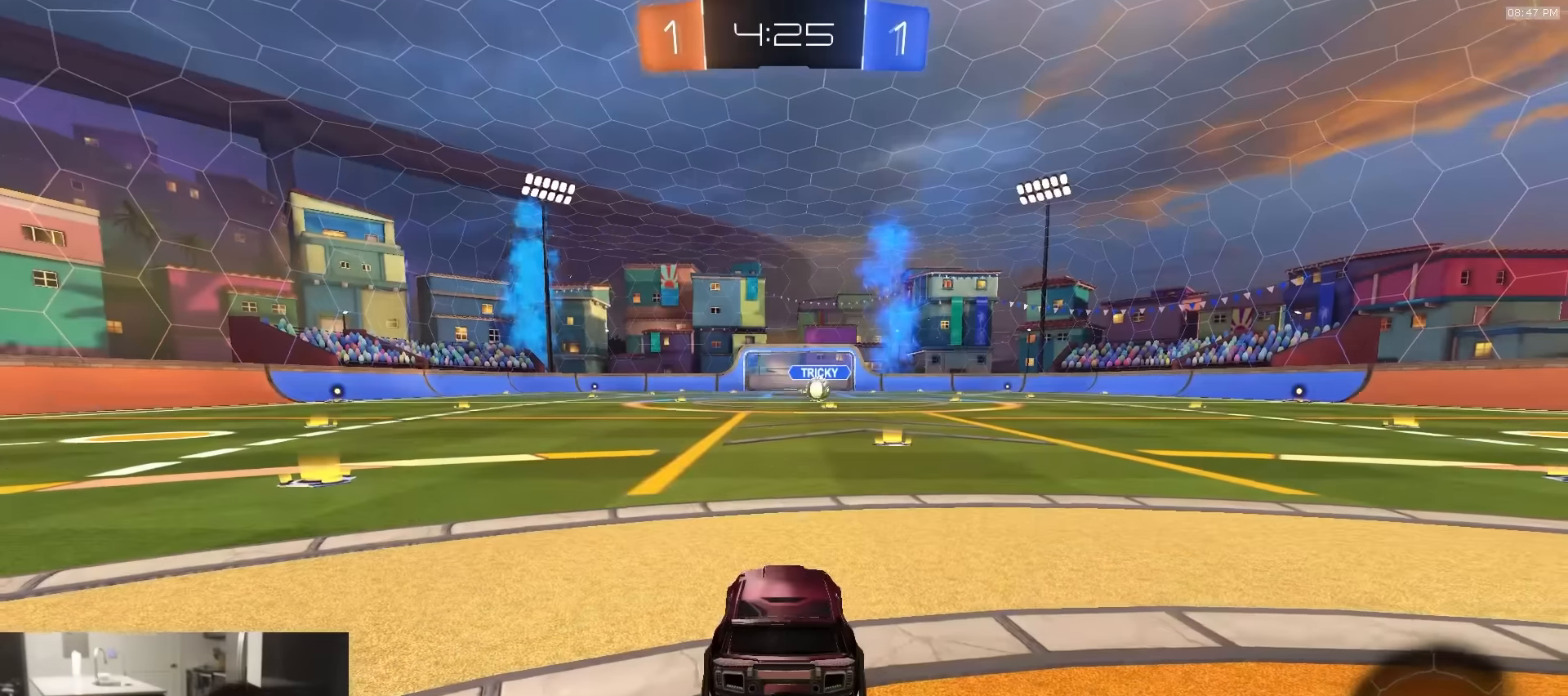
{"buttons": ["R2"], "left_stick": "center", "right_stick": "center", "events": [[100, "CROSS", "up"], [250, "TRIANGLE", "down"], [383, "TRIANGLE", "up"]]}
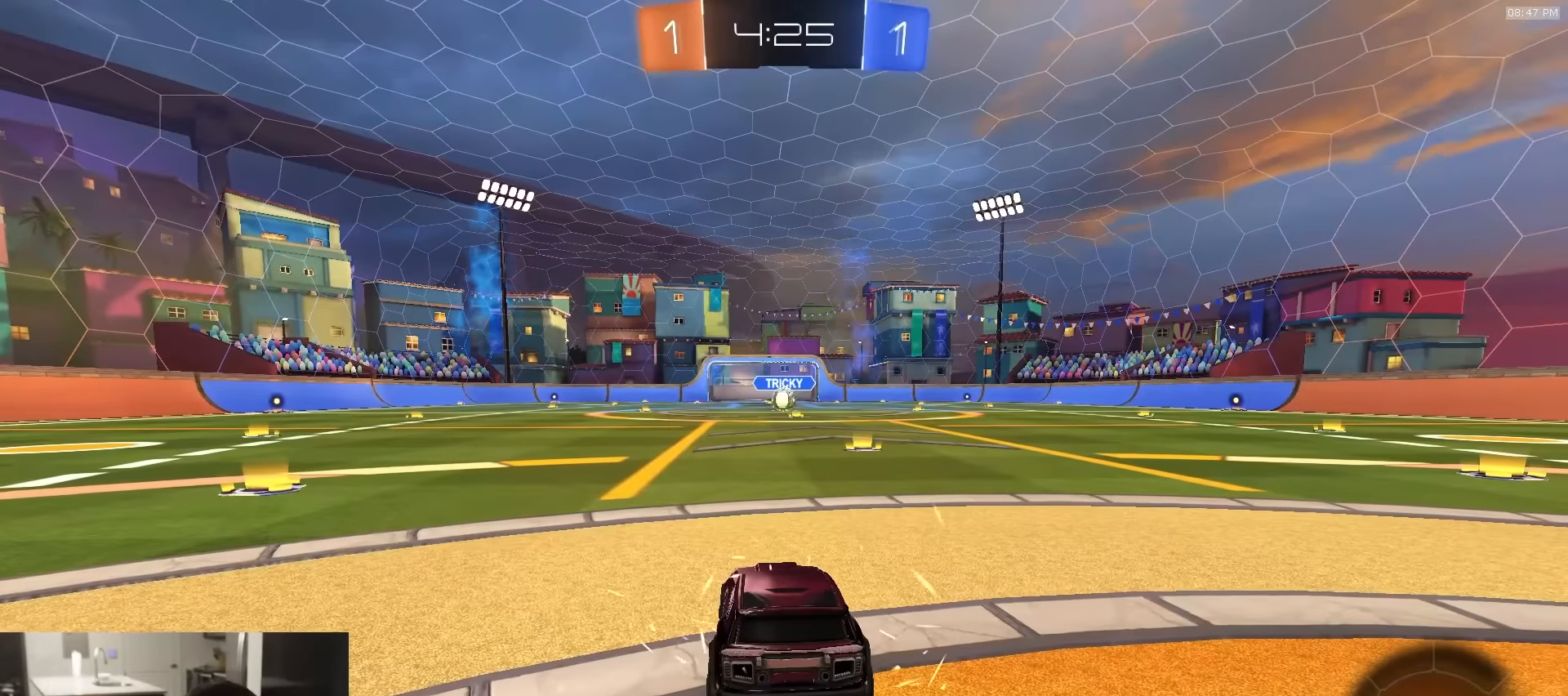
{"buttons": ["R1", "R2"], "left_stick": "center", "right_stick": "center", "events": [[350, "R1", "down"]]}
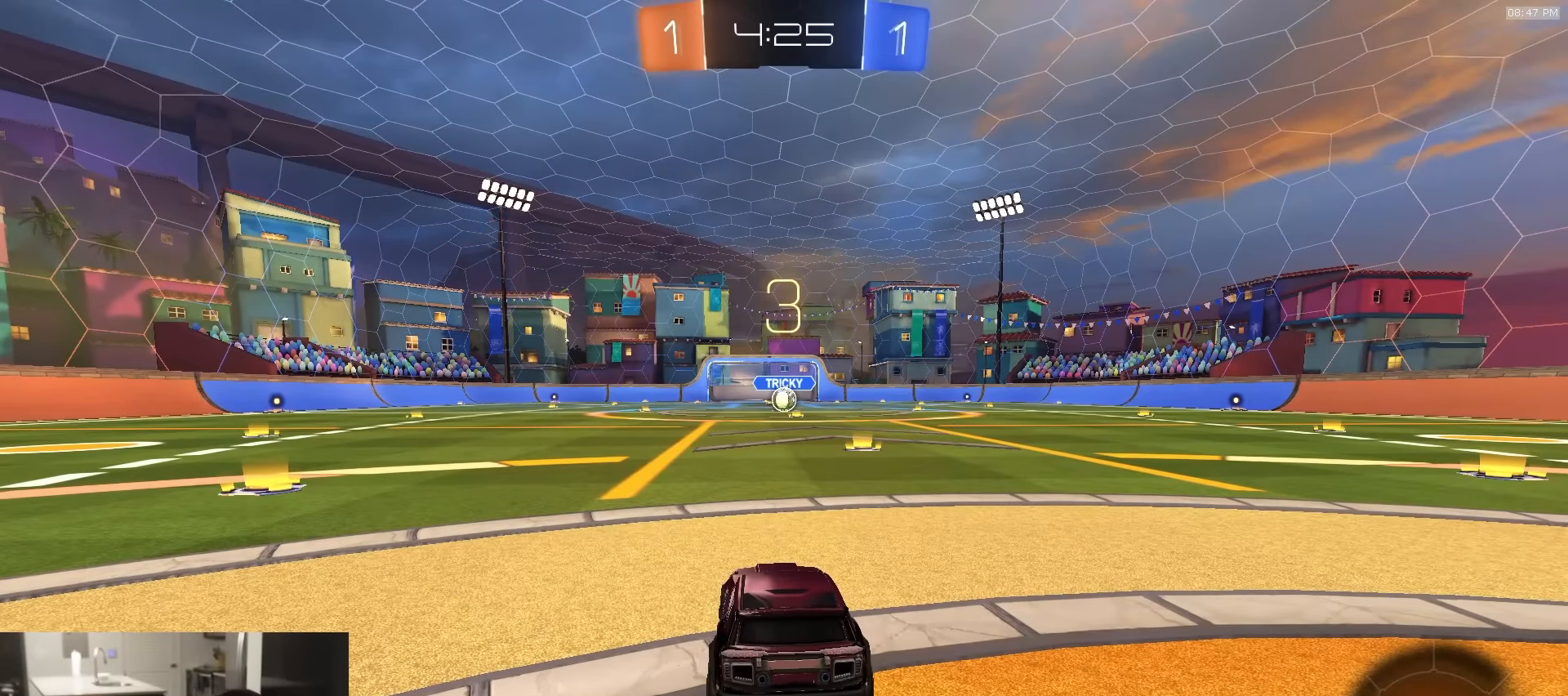
{"buttons": ["R1", "R2"], "left_stick": "center", "right_stick": "center", "events": []}
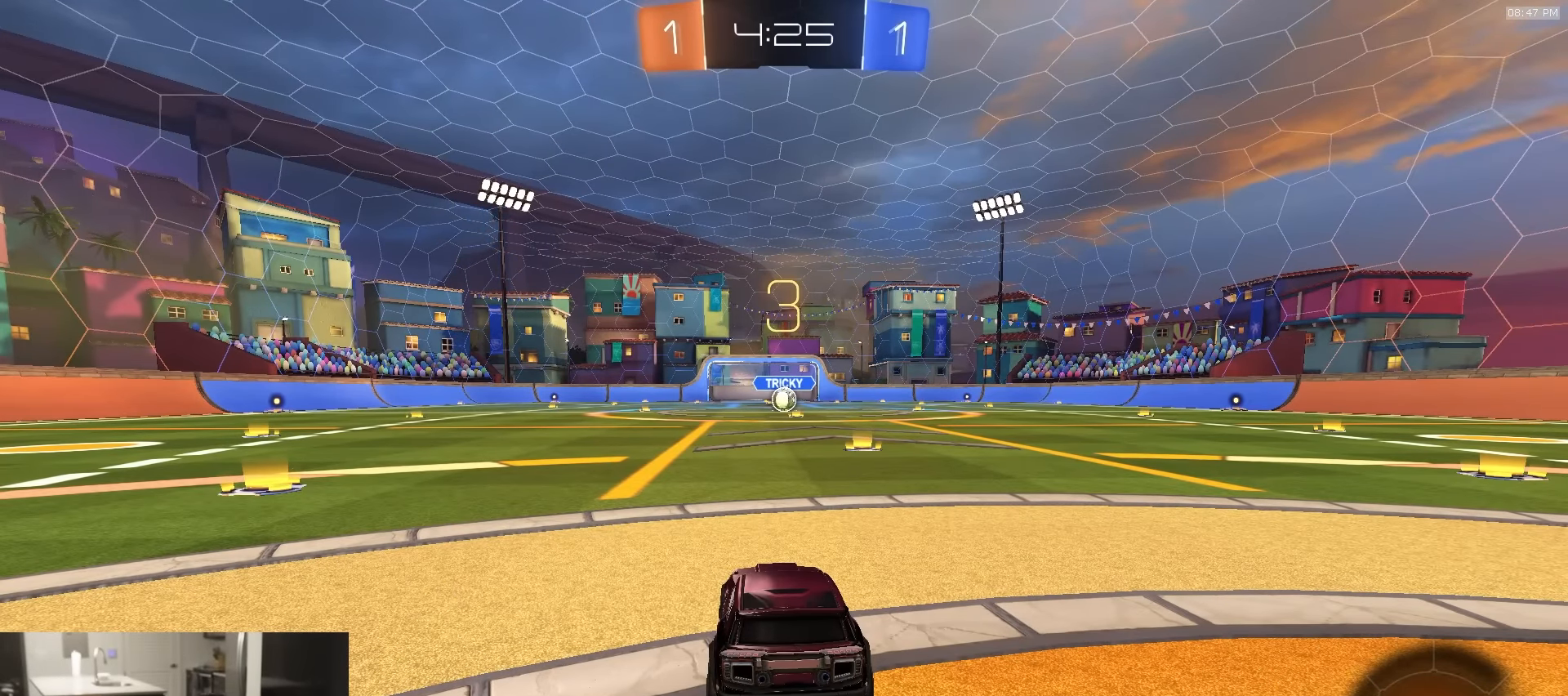
{"buttons": ["R1", "R2"], "left_stick": "center", "right_stick": "center", "events": []}
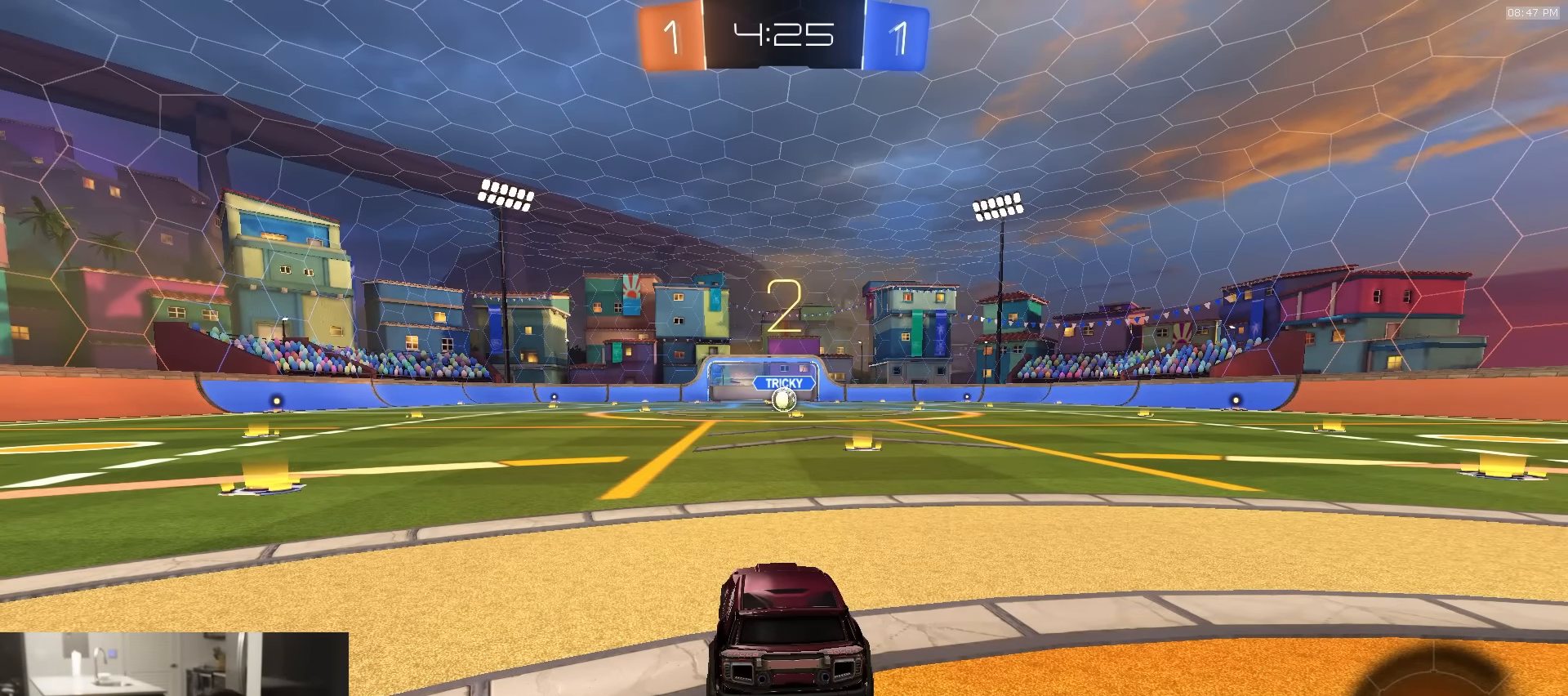
{"buttons": ["R1", "R2"], "left_stick": "center", "right_stick": "center", "events": []}
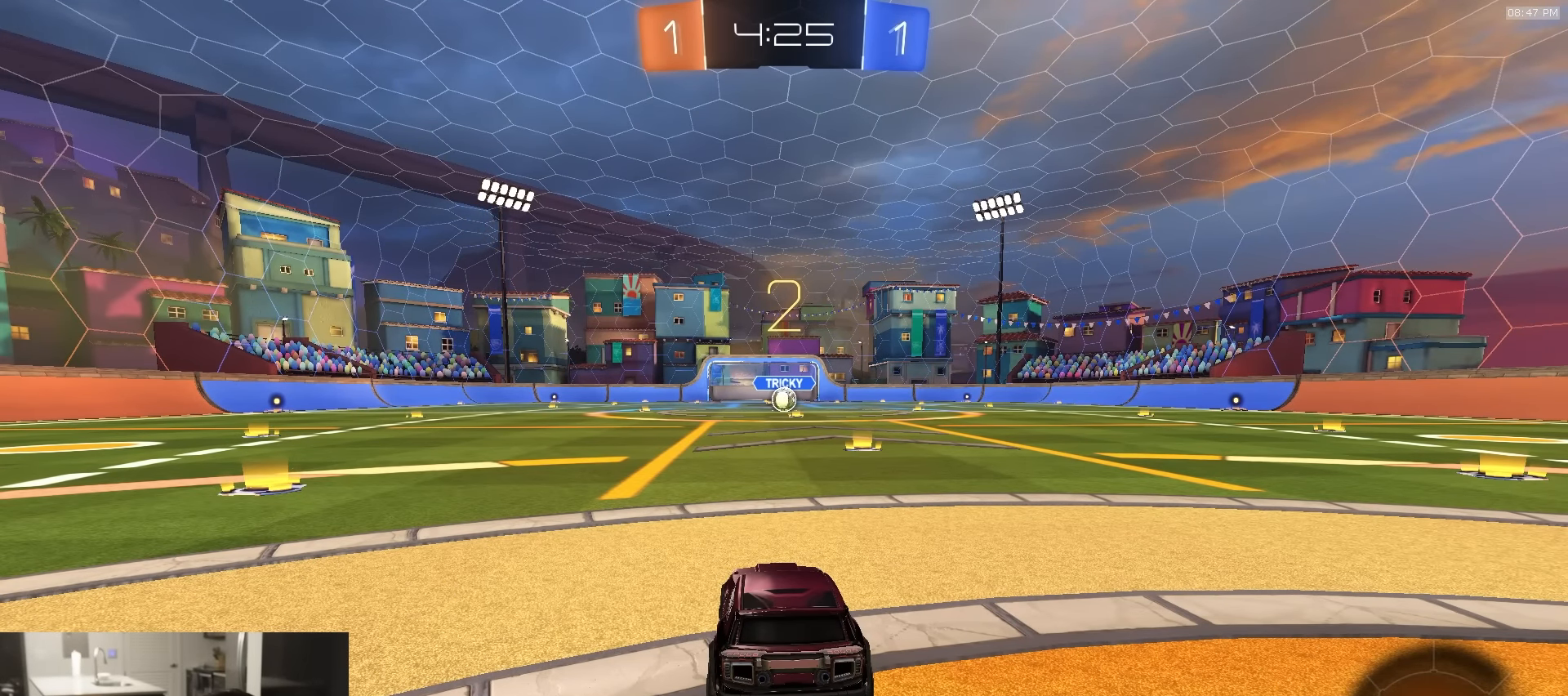
{"buttons": ["R1", "R2"], "left_stick": "center", "right_stick": "center", "events": []}
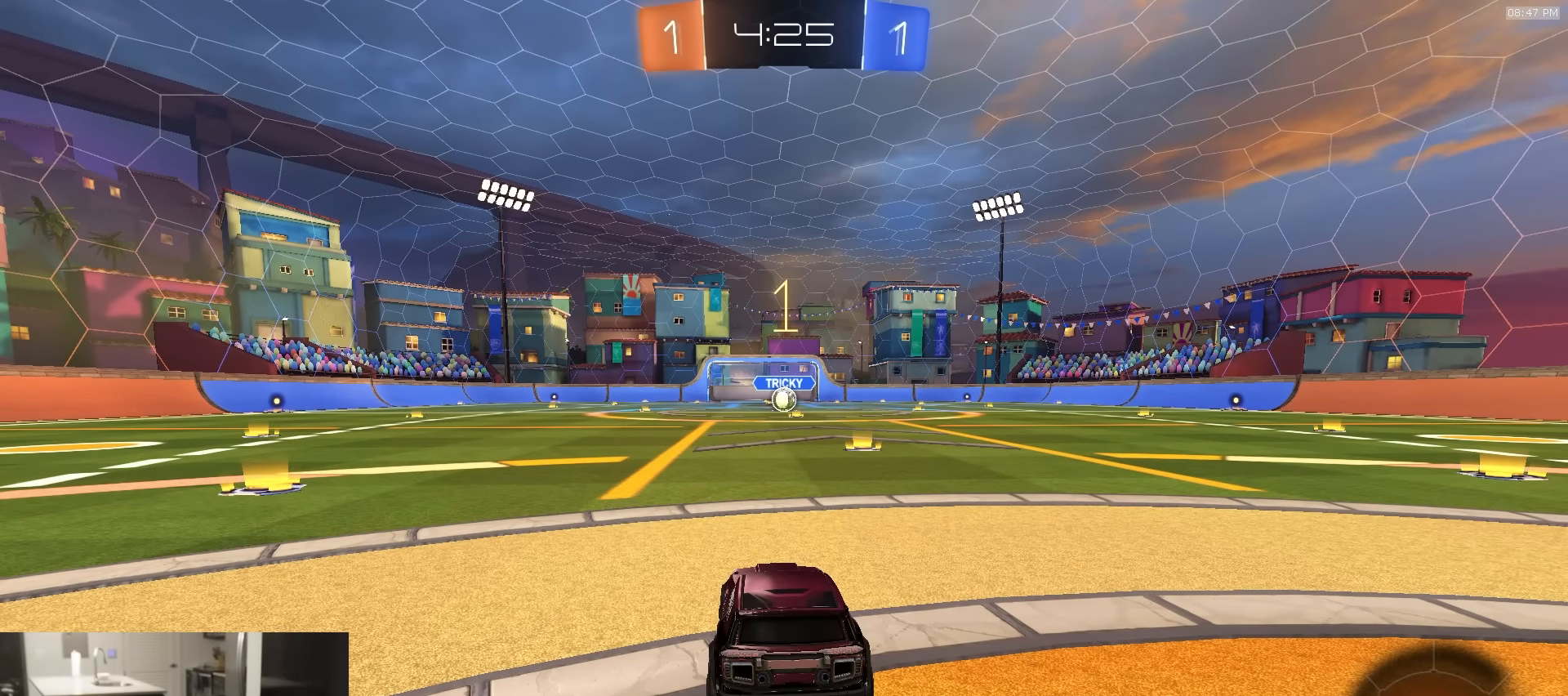
{"buttons": ["R1", "R2"], "left_stick": "center", "right_stick": "center", "events": []}
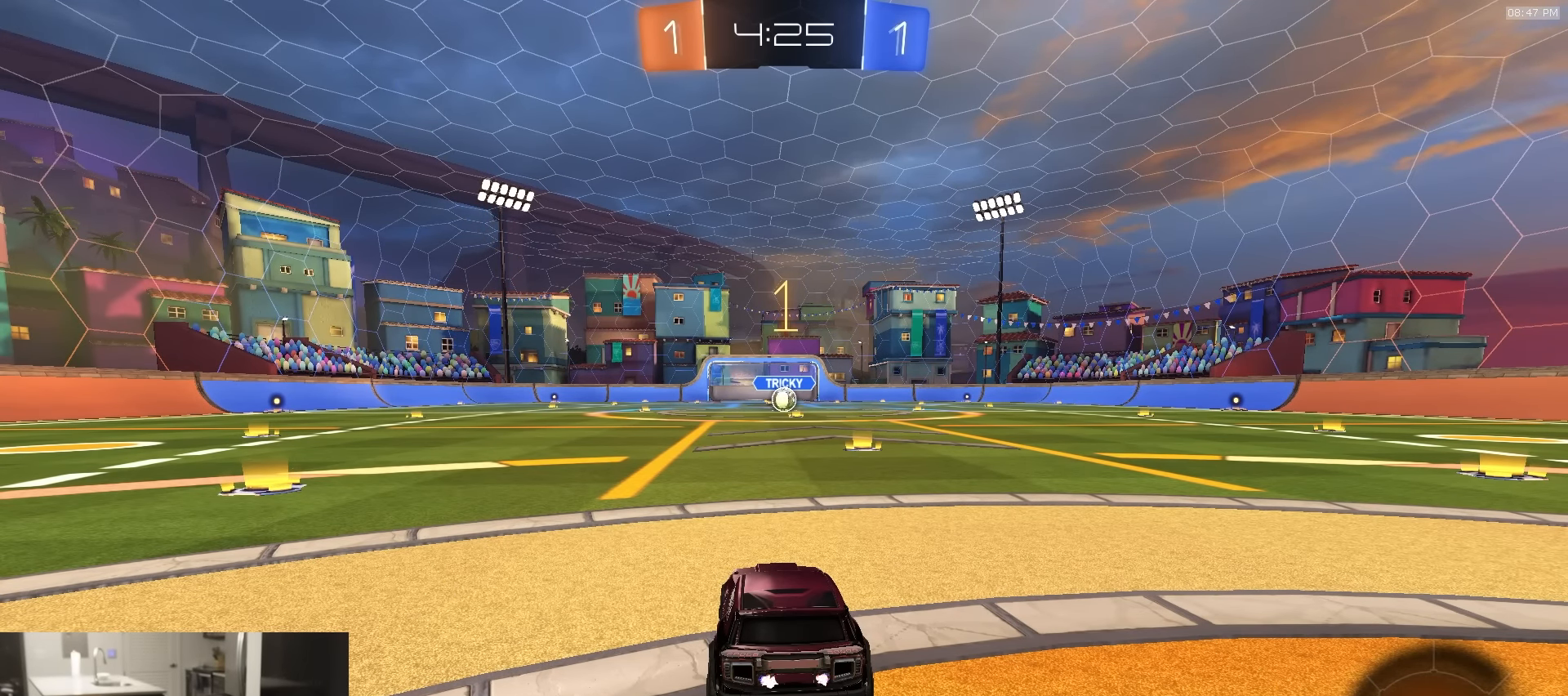
{"buttons": ["R1", "R2"], "left_stick": "center", "right_stick": "center", "events": [[166, "left_stick", "up-right"], [300, "left_stick", "center"]]}
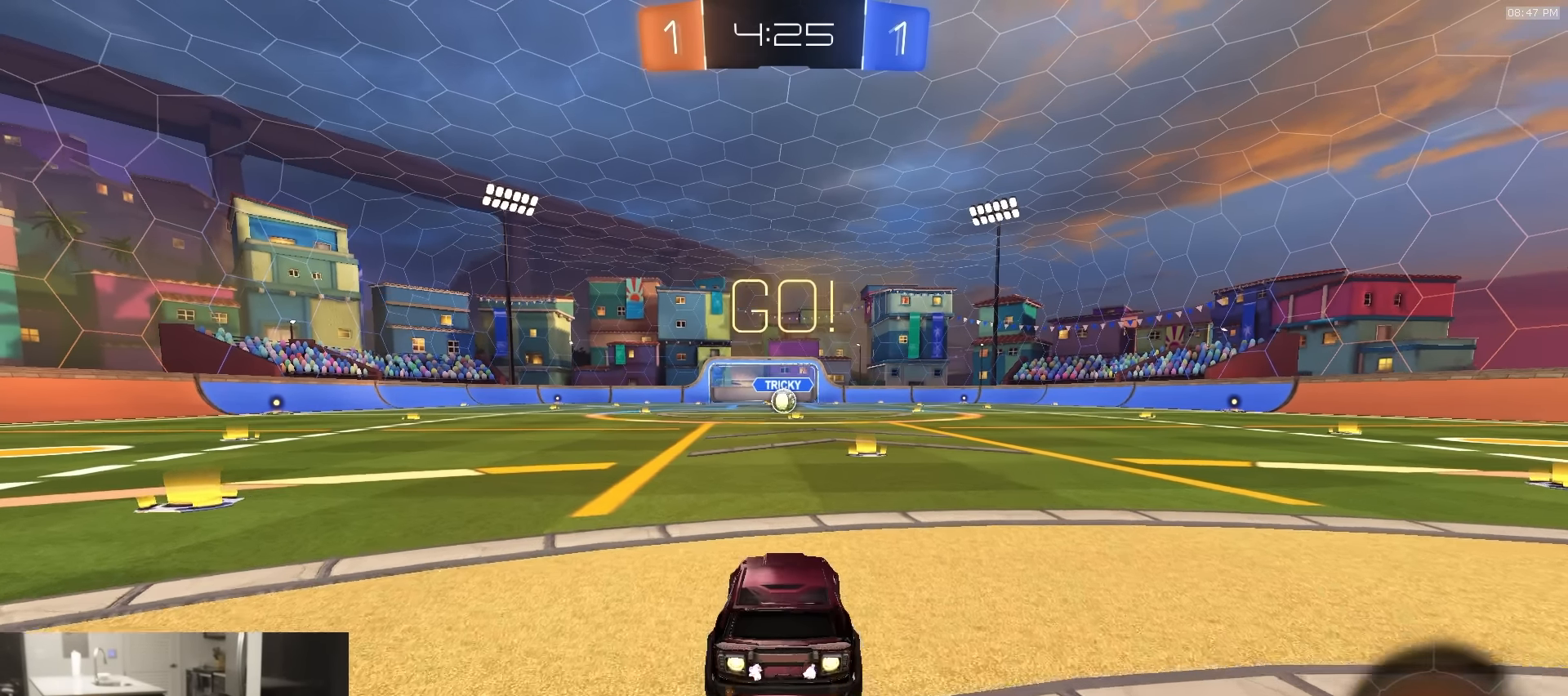
{"buttons": ["L1", "R1", "R2"], "left_stick": "down-right", "right_stick": "center", "events": [[33, "left_stick", "left"], [100, "CROSS", "down"], [133, "left_stick", "up"], [150, "CROSS", "up"], [166, "L1", "down"], [183, "CROSS", "down"], [250, "left_stick", "down-right"], [466, "CROSS", "up"]]}
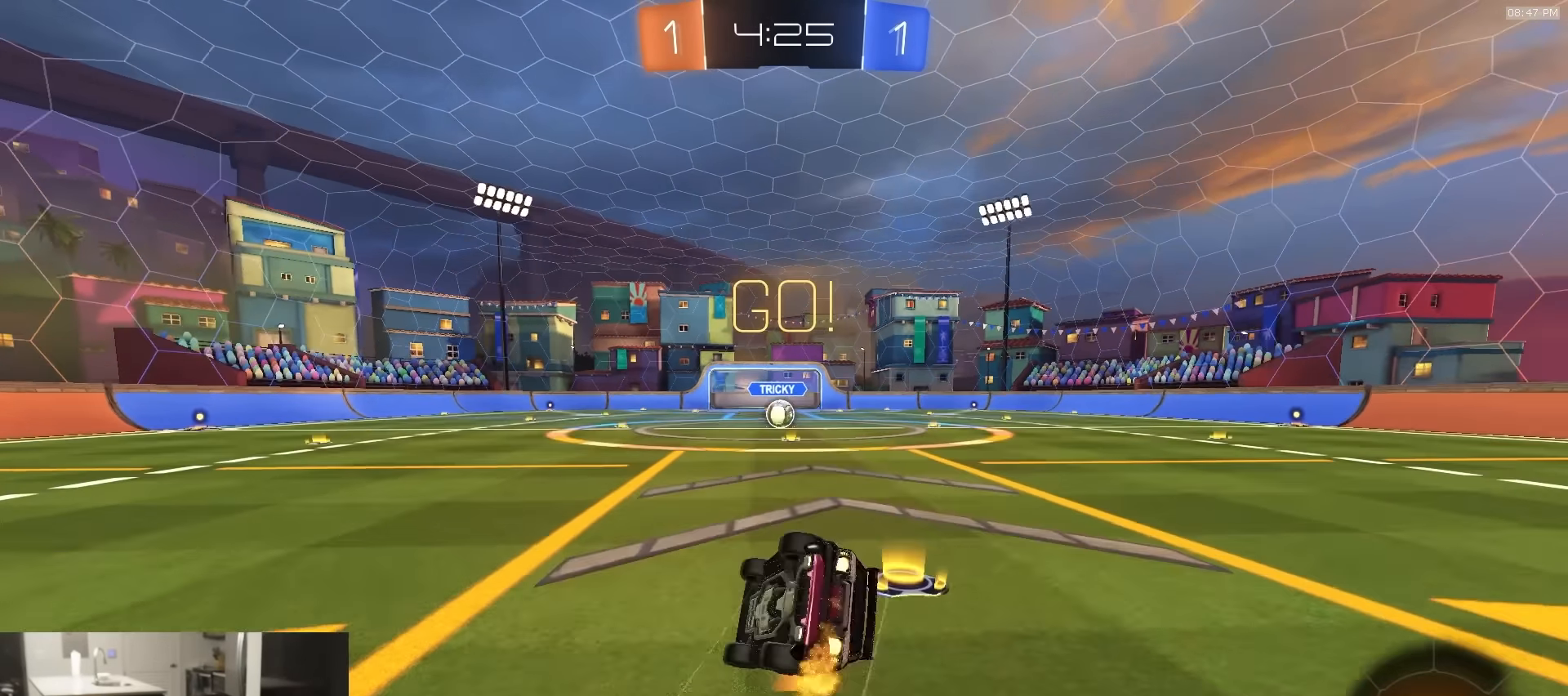
{"buttons": ["L1", "R1", "R2"], "left_stick": "down-right", "right_stick": "center", "events": [[133, "TRIANGLE", "down"], [250, "TRIANGLE", "up"]]}
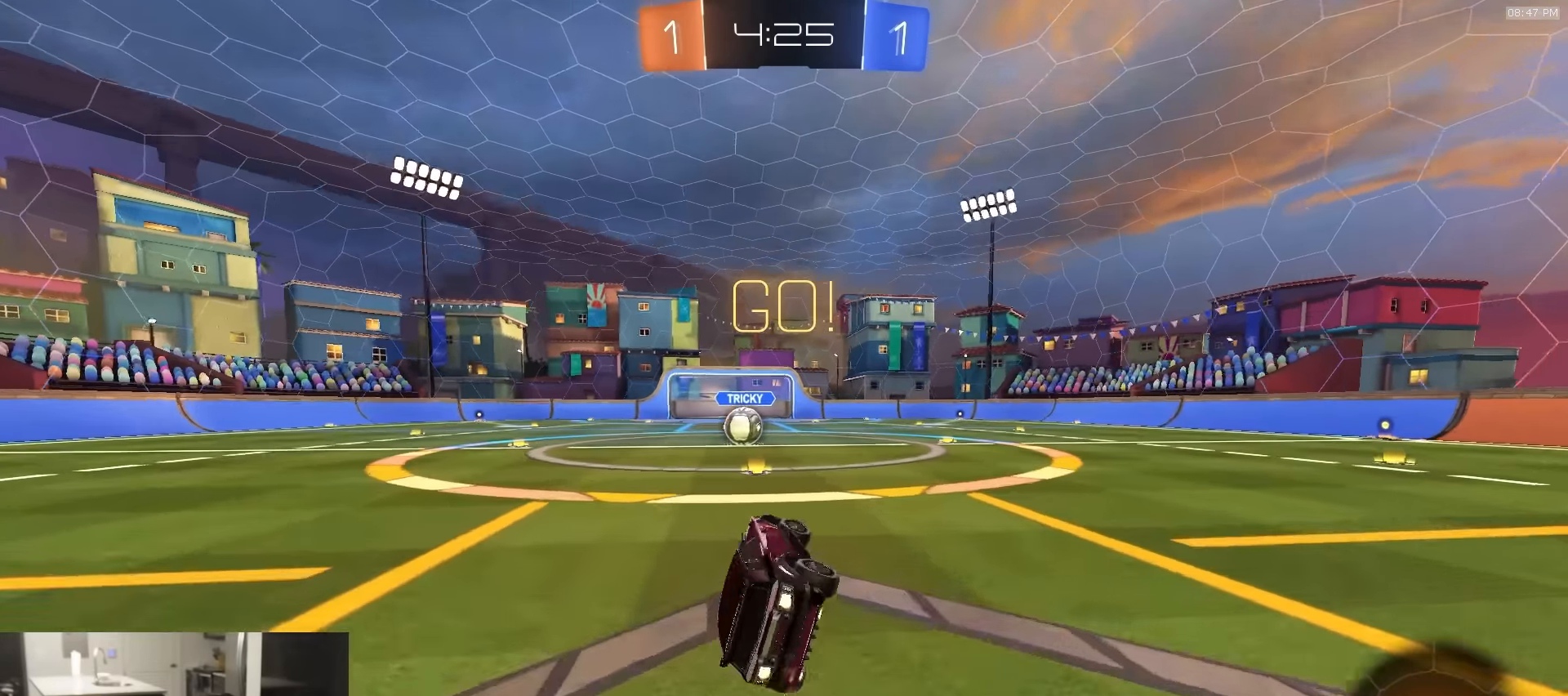
{"buttons": ["R2"], "left_stick": "center", "right_stick": "center", "events": [[100, "R1", "up"], [133, "left_stick", "center"], [150, "L1", "up"]]}